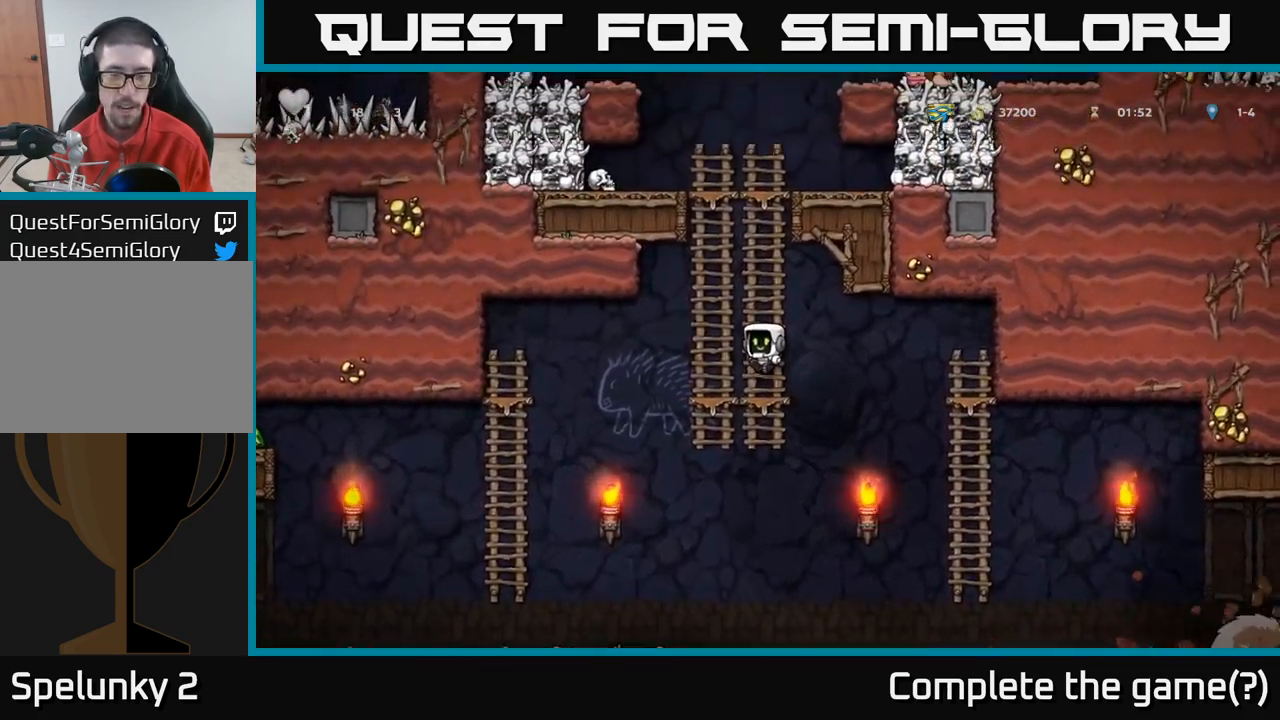
Gameplay with a controller (Xbox layout); each line is a JSON object with the inputs held at the frame after it. "events" lists button and stick changes between this image and that frame as [ms after this image, input, new state], when the widget could be followed in between.
{"buttons": [], "left_stick": "up-right", "right_stick": "center", "events": [[34, "A", "down"], [250, "A", "up"]]}
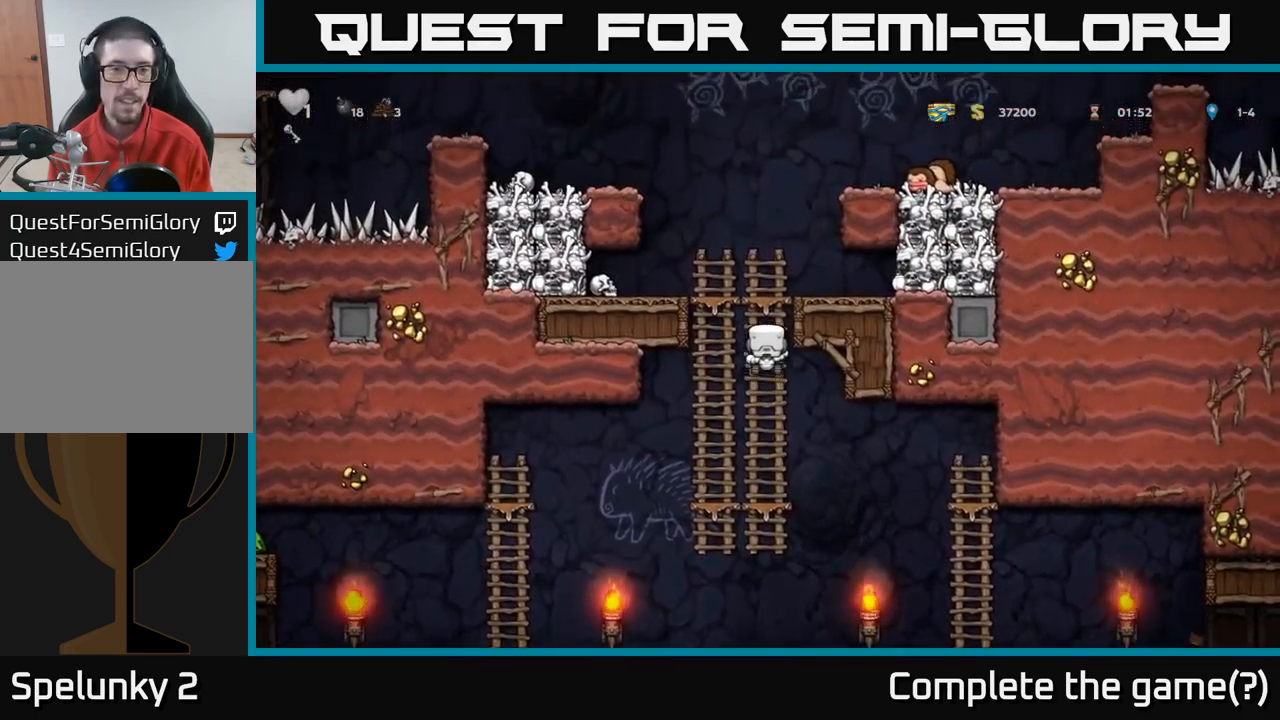
{"buttons": [], "left_stick": "down", "right_stick": "center", "events": [[17, "A", "down"], [50, "left_stick", "up"], [150, "left_stick", "left"], [234, "A", "up"], [400, "left_stick", "down"]]}
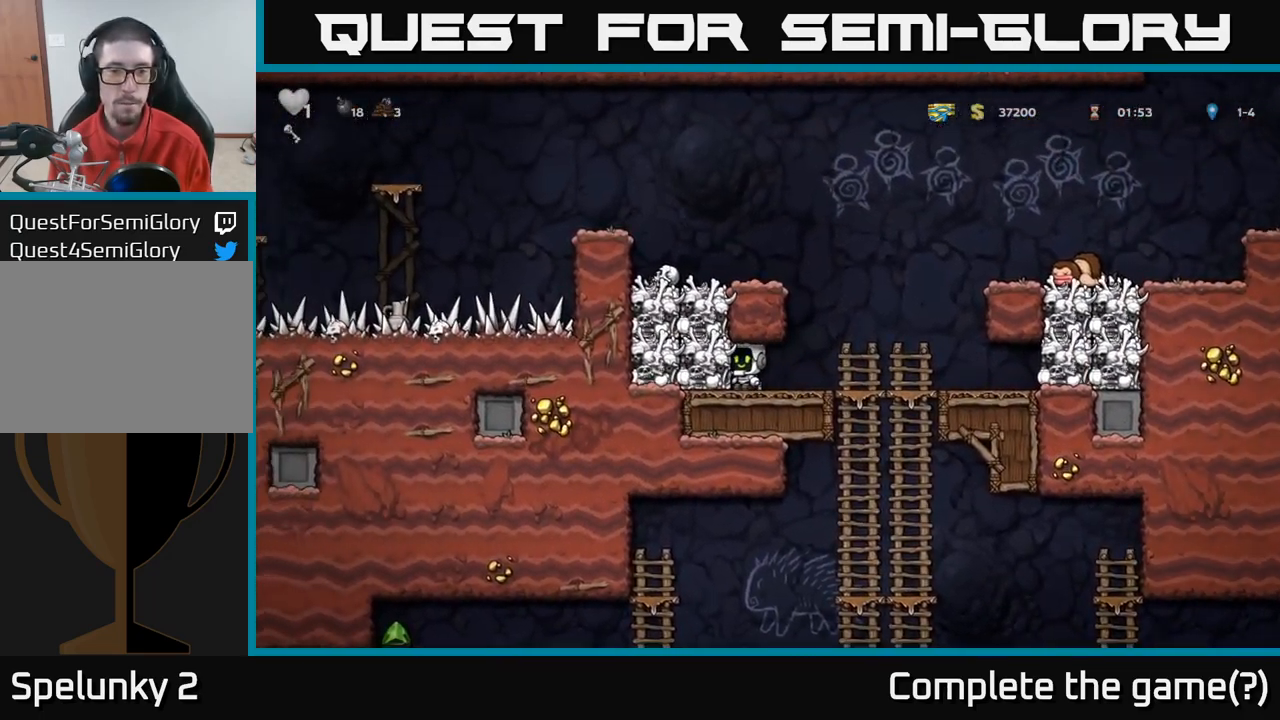
{"buttons": ["A"], "left_stick": "down", "right_stick": "center", "events": [[50, "X", "down"], [100, "left_stick", "right"], [117, "X", "up"], [434, "left_stick", "down"], [484, "A", "down"]]}
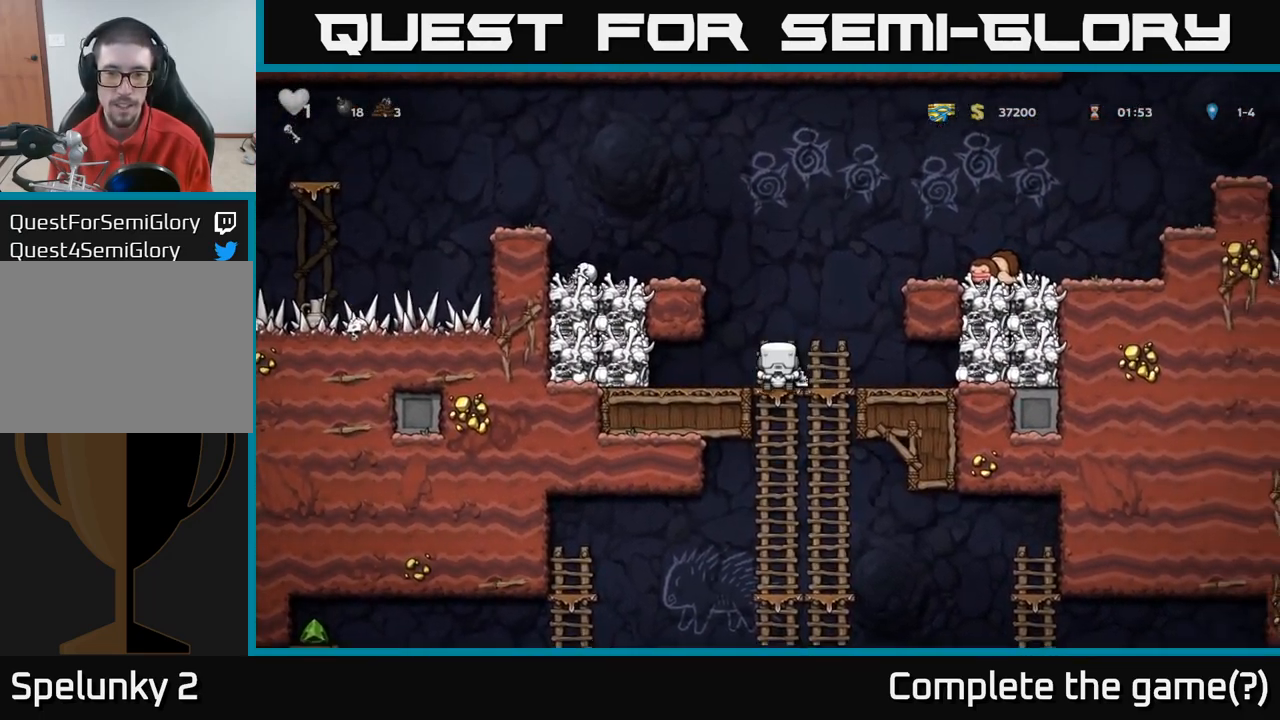
{"buttons": ["A"], "left_stick": "down", "right_stick": "center", "events": [[167, "A", "up"], [200, "left_stick", "center"], [434, "left_stick", "down"], [467, "A", "down"]]}
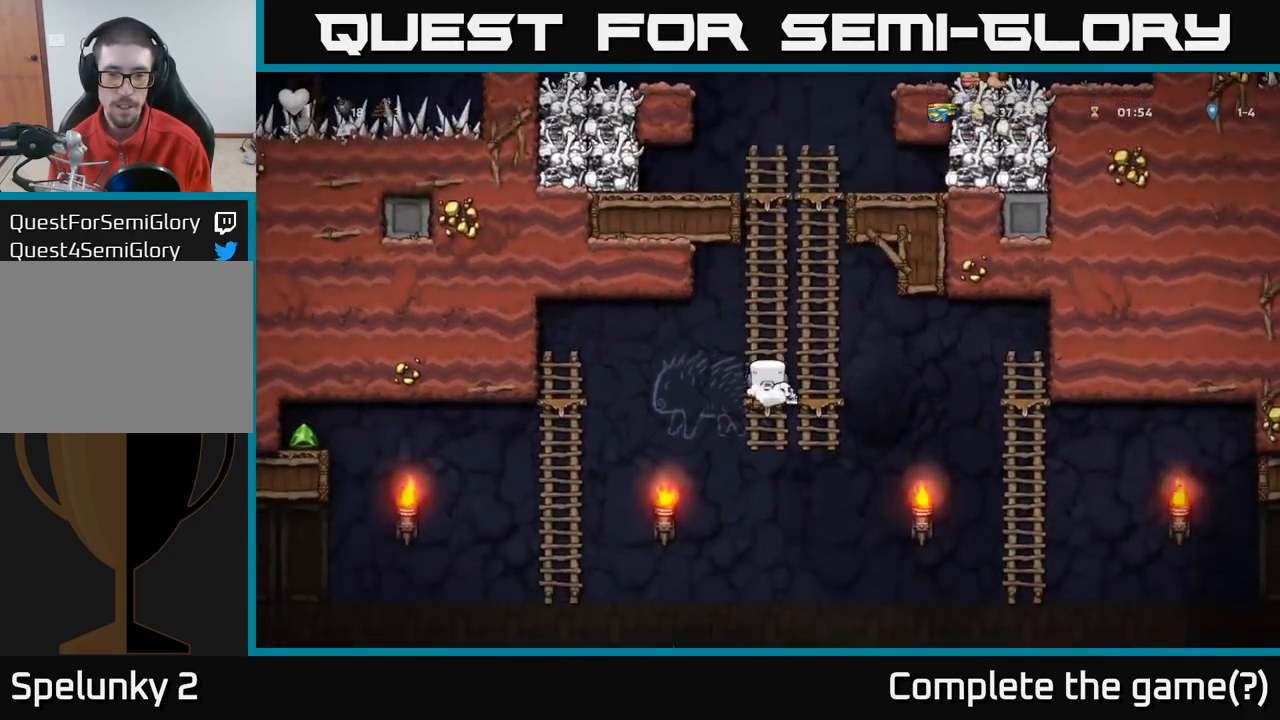
{"buttons": [], "left_stick": "right", "right_stick": "center"}
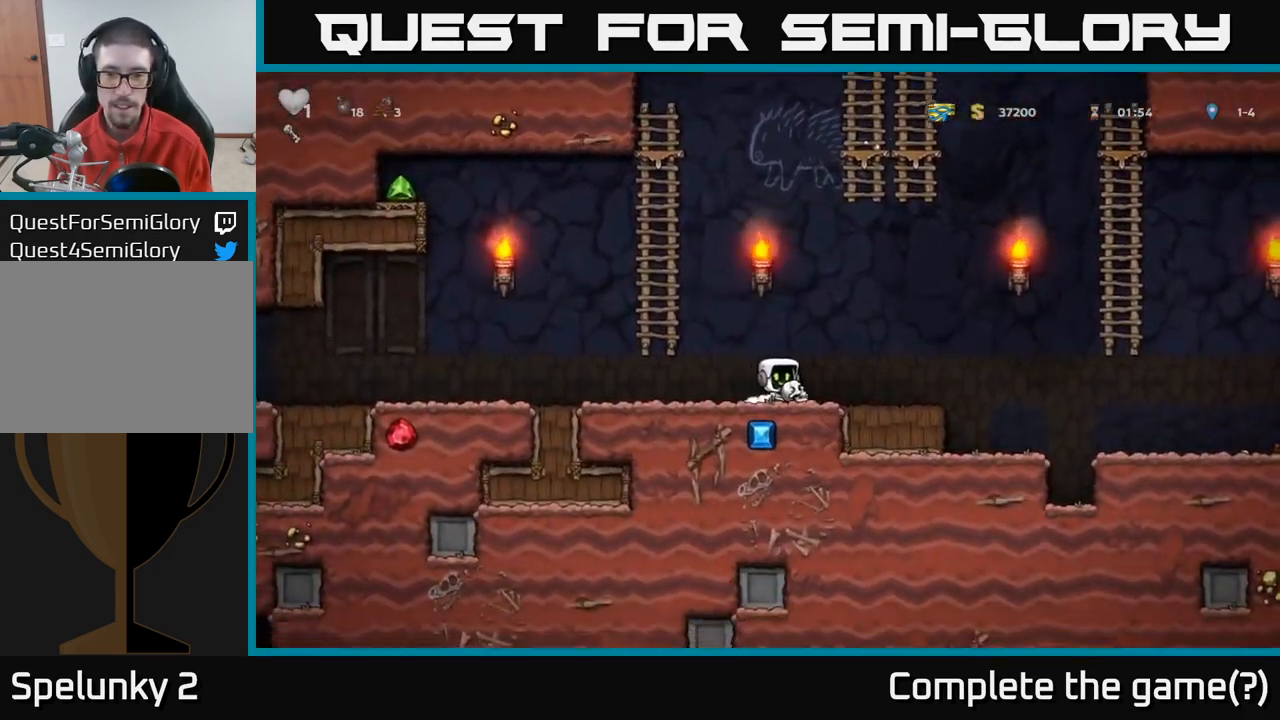
{"buttons": [], "left_stick": "right", "right_stick": "center", "events": [[200, "A", "down"], [367, "A", "up"]]}
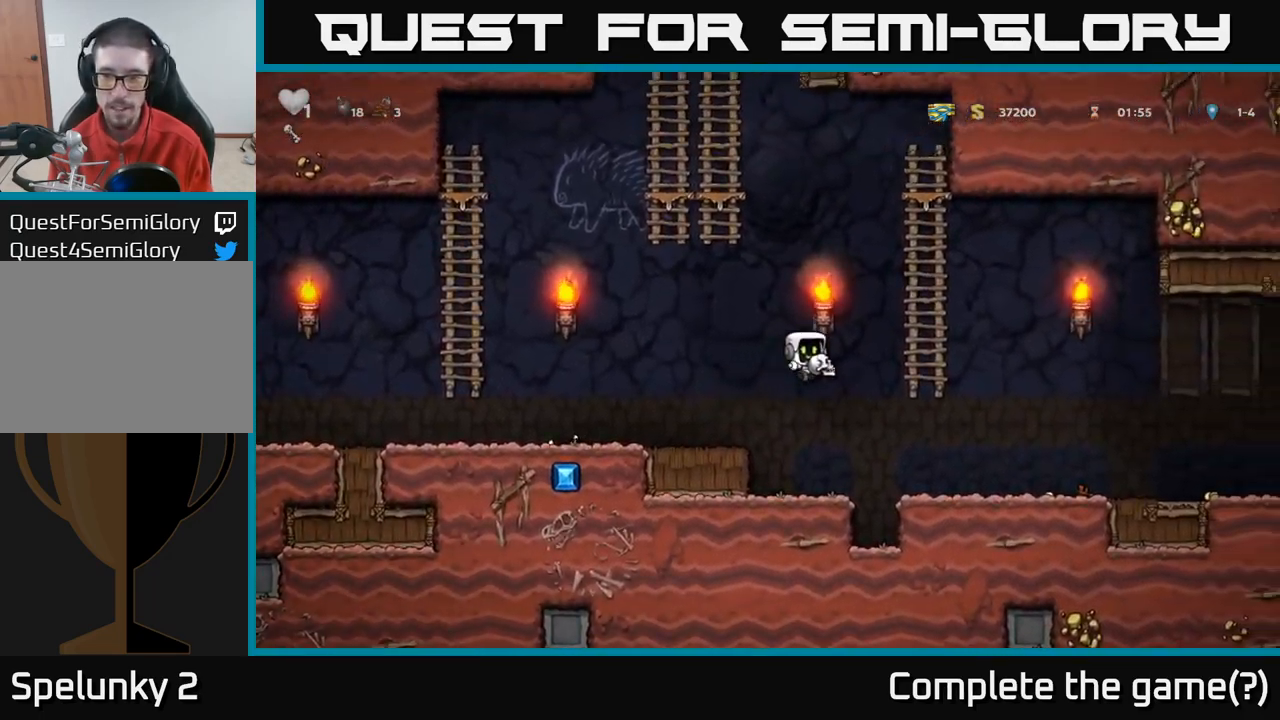
{"buttons": [], "left_stick": "right", "right_stick": "center", "events": [[184, "left_stick", "center"], [367, "left_stick", "right"]]}
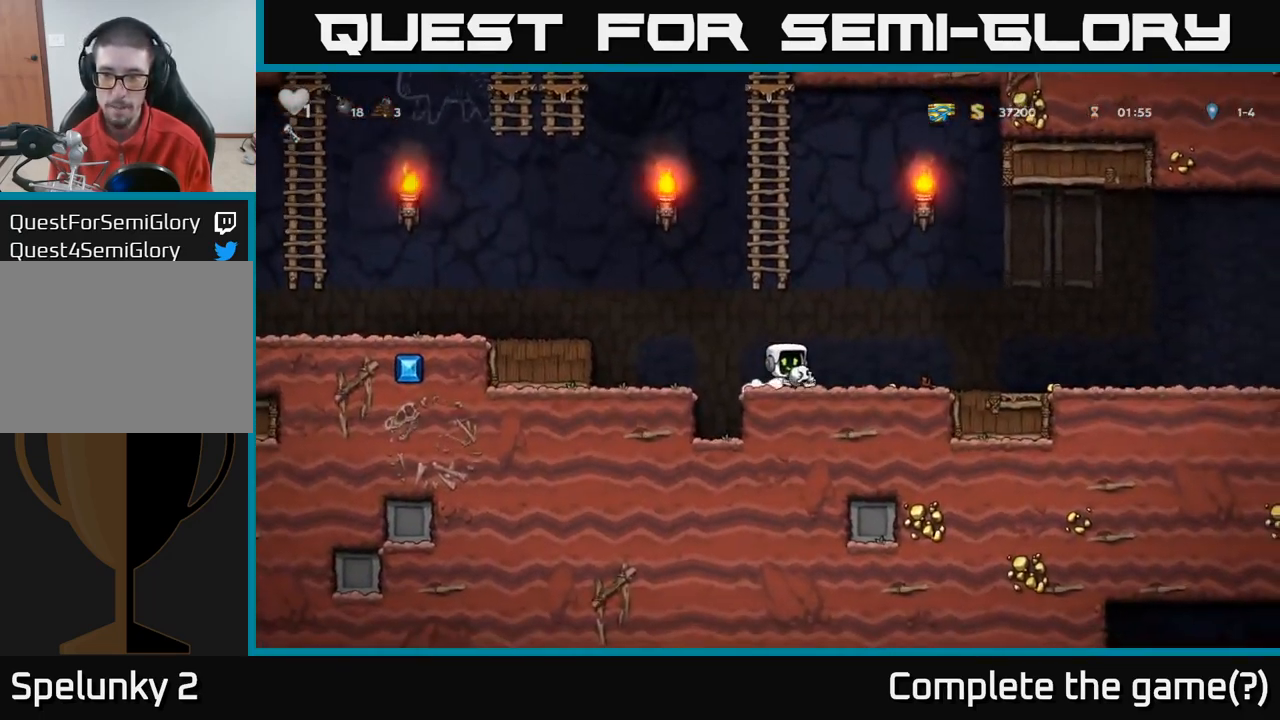
{"buttons": [], "left_stick": "right", "right_stick": "center", "events": []}
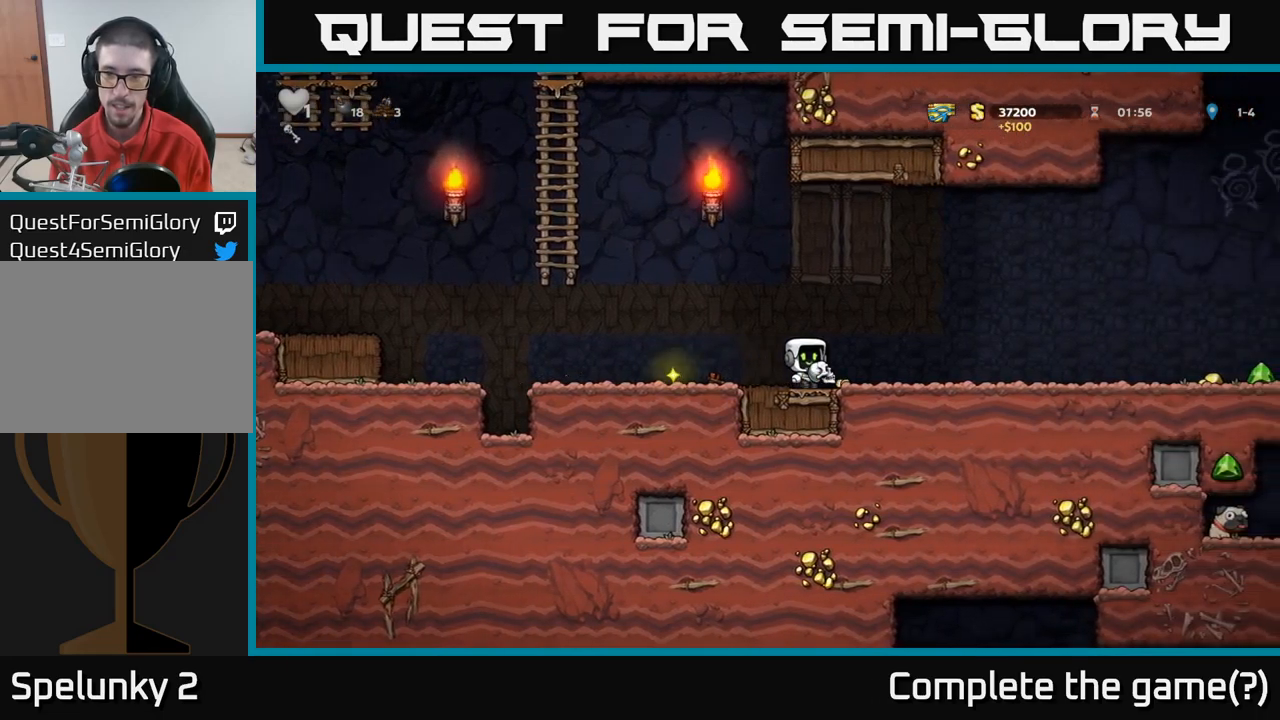
{"buttons": [], "left_stick": "right", "right_stick": "center", "events": [[200, "left_stick", "left"], [417, "left_stick", "right"]]}
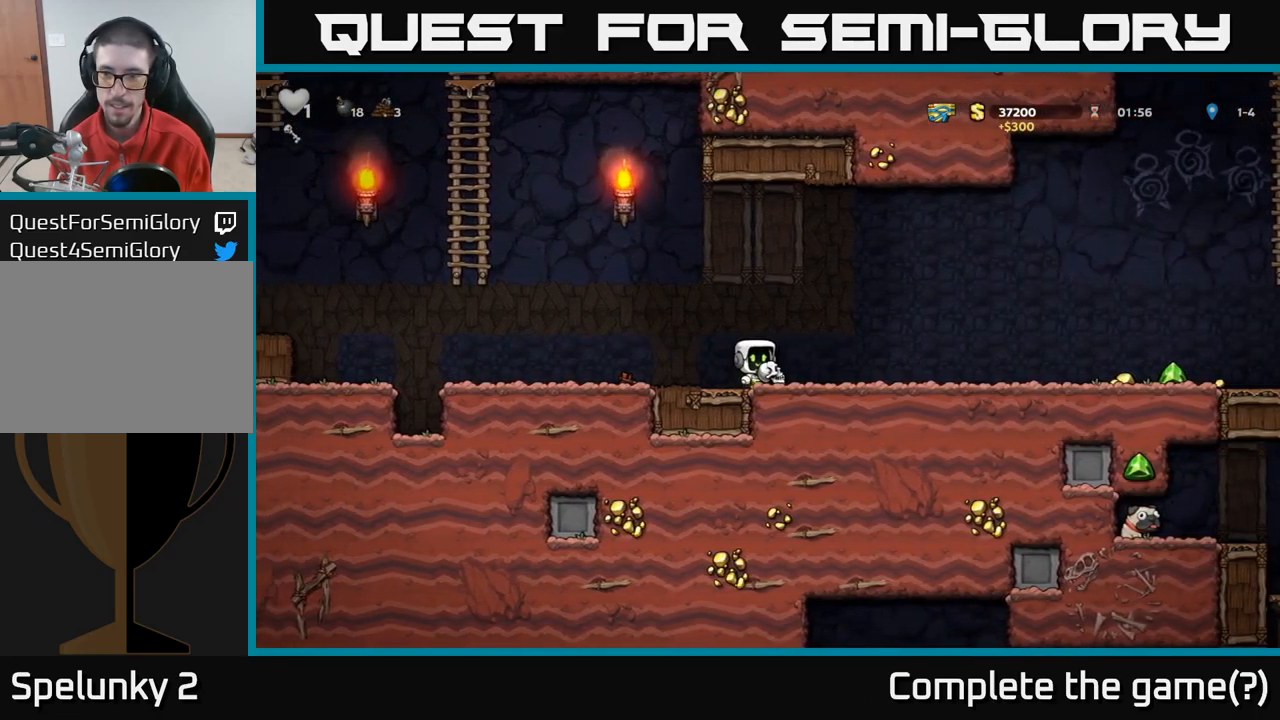
{"buttons": [], "left_stick": "right", "right_stick": "center", "events": []}
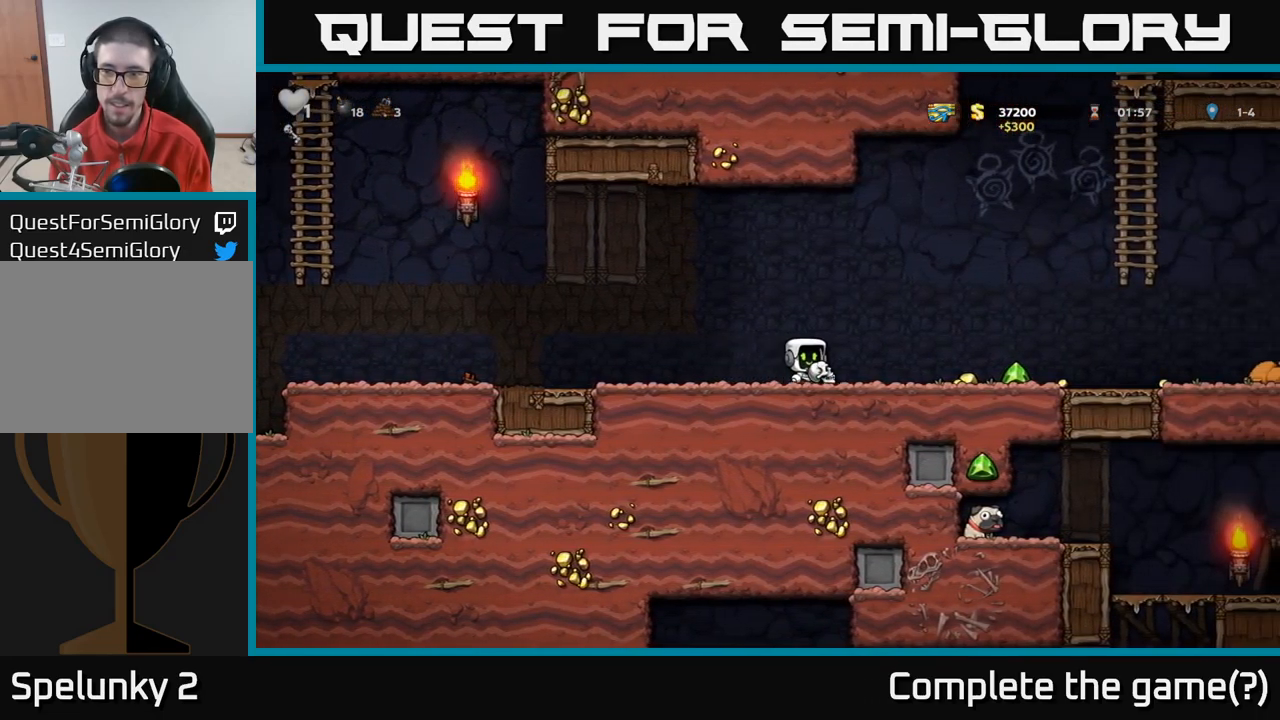
{"buttons": [], "left_stick": "right", "right_stick": "center", "events": [[50, "X", "down"], [150, "X", "up"]]}
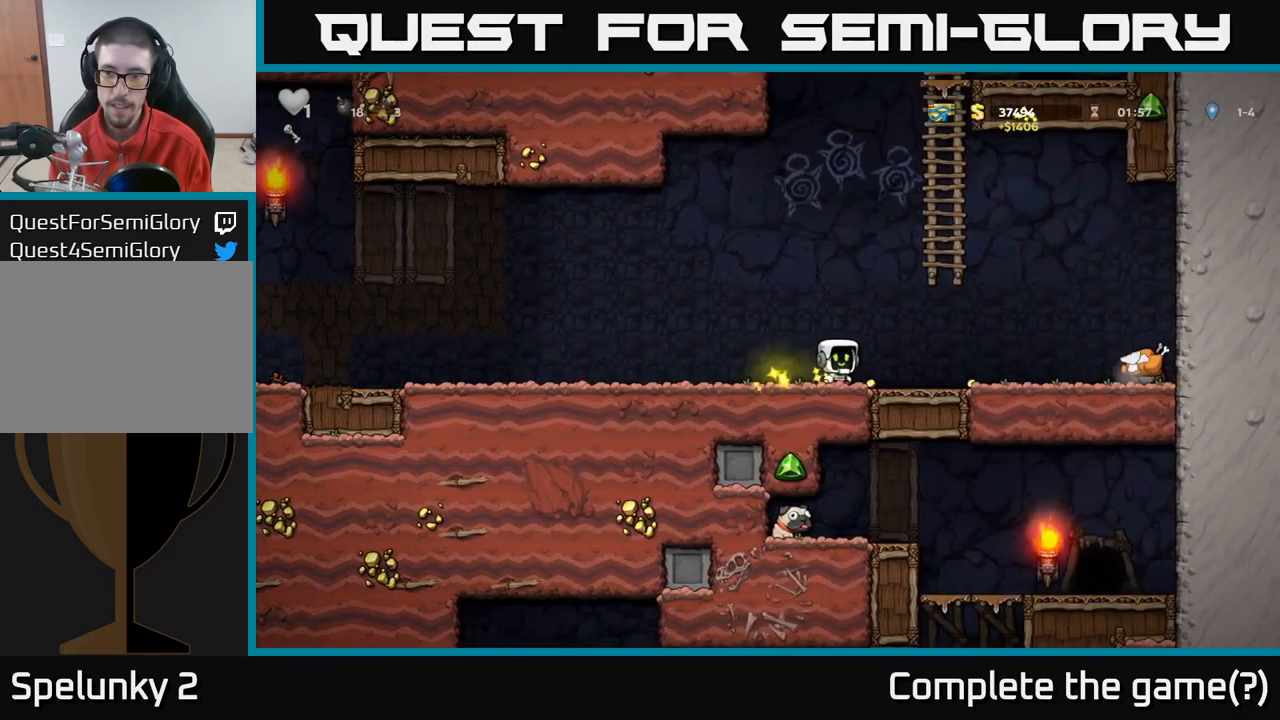
{"buttons": [], "left_stick": "right", "right_stick": "center", "events": [[50, "left_stick", "left"], [100, "left_stick", "down"], [150, "left_stick", "right"]]}
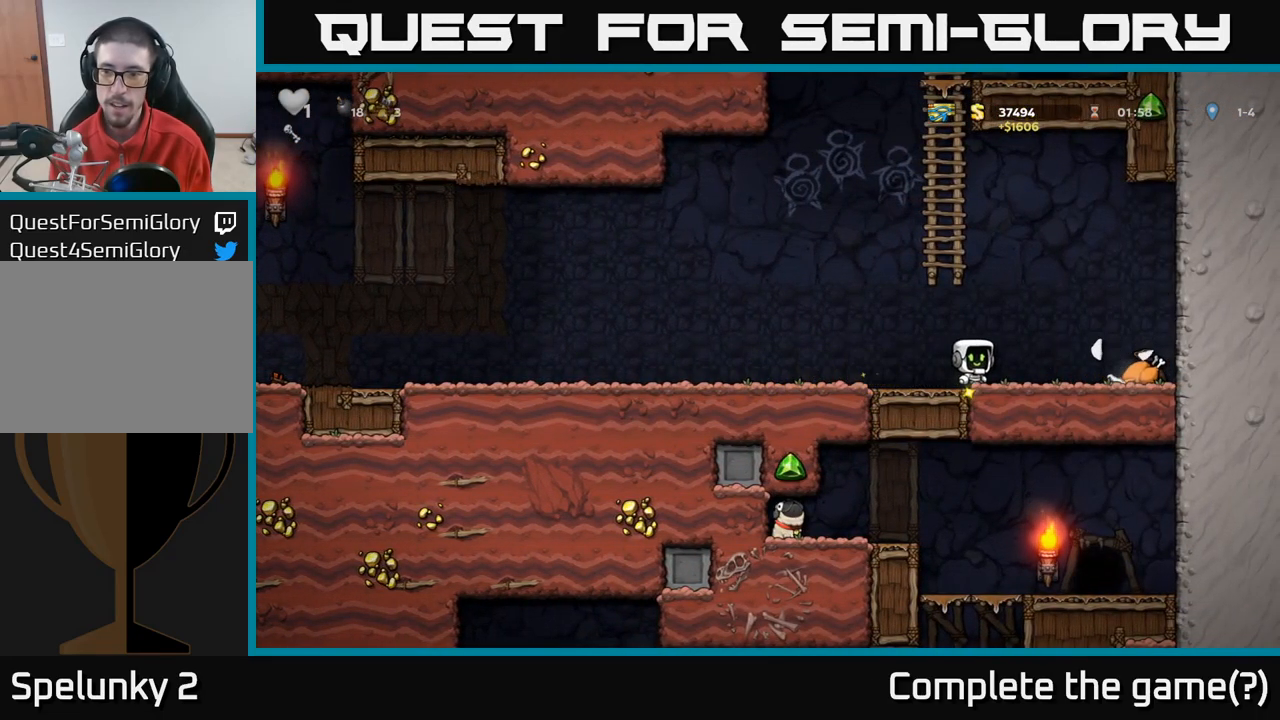
{"buttons": [], "left_stick": "left", "right_stick": "center", "events": [[400, "left_stick", "center"], [450, "left_stick", "left"]]}
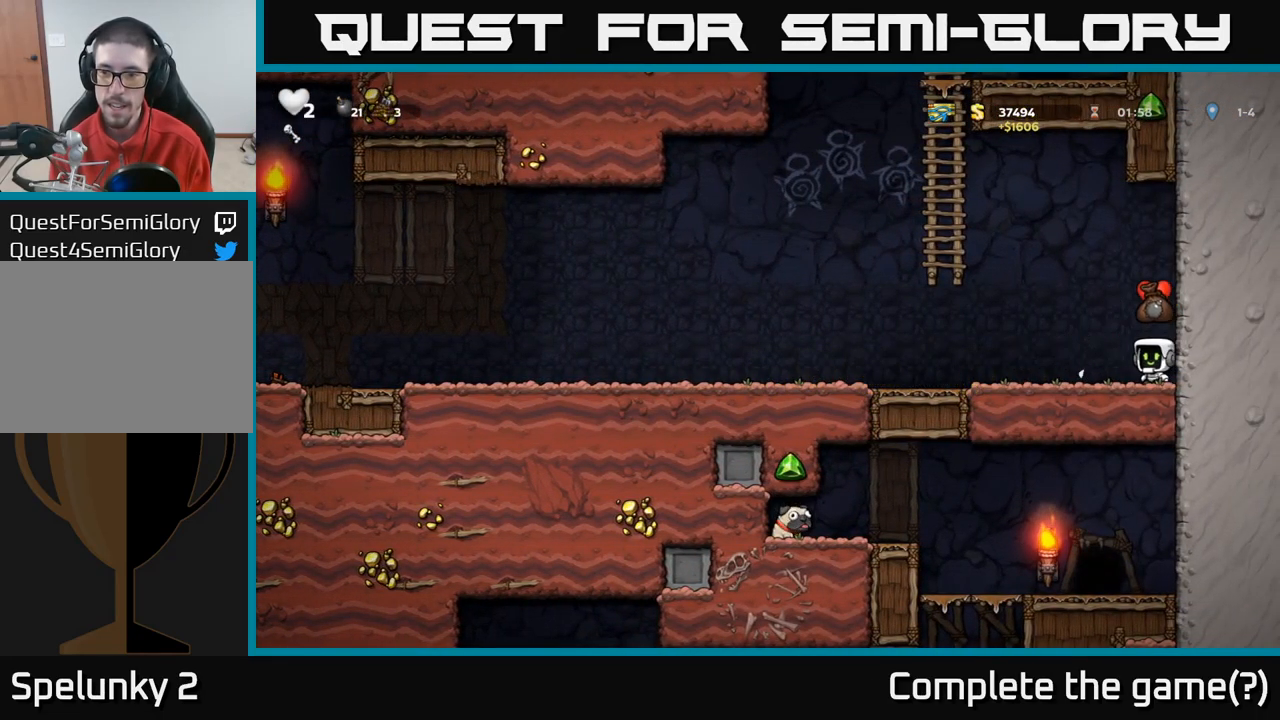
{"buttons": ["A"], "left_stick": "up-right", "right_stick": "center", "events": [[34, "left_stick", "down"], [300, "A", "down"], [350, "left_stick", "up"], [417, "left_stick", "up-right"]]}
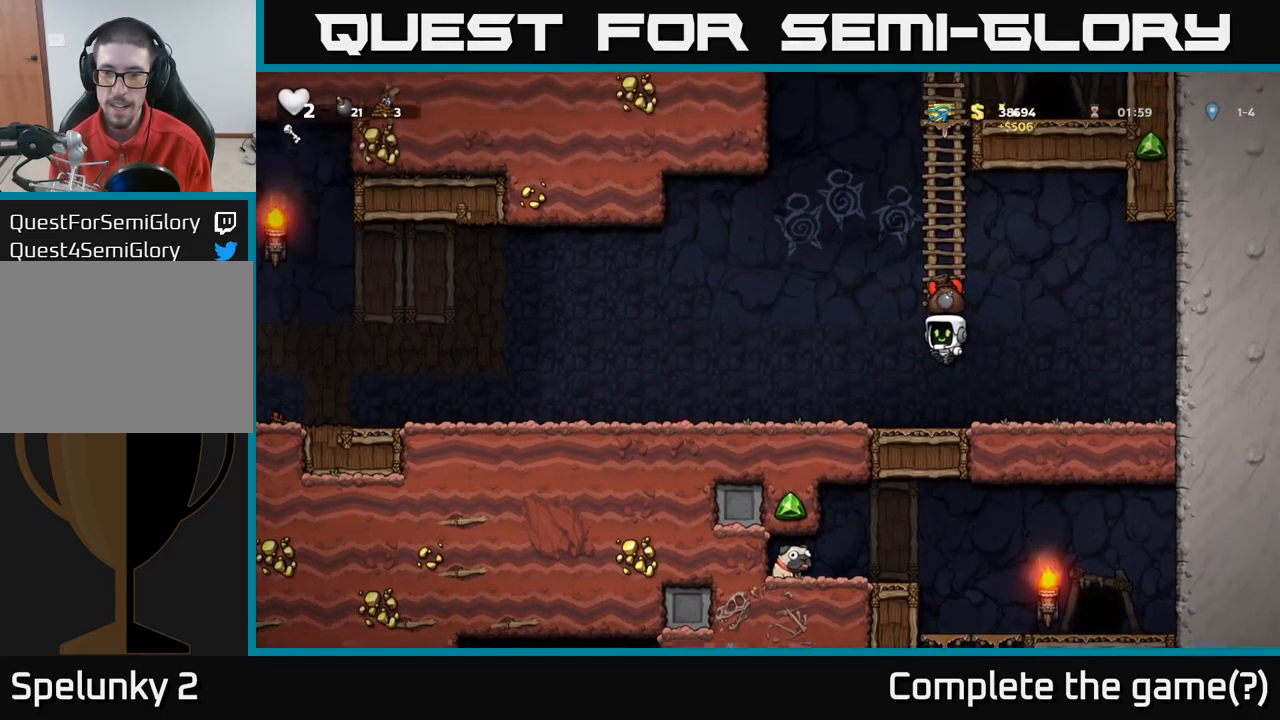
{"buttons": [], "left_stick": "up-right", "right_stick": "center", "events": [[67, "A", "up"]]}
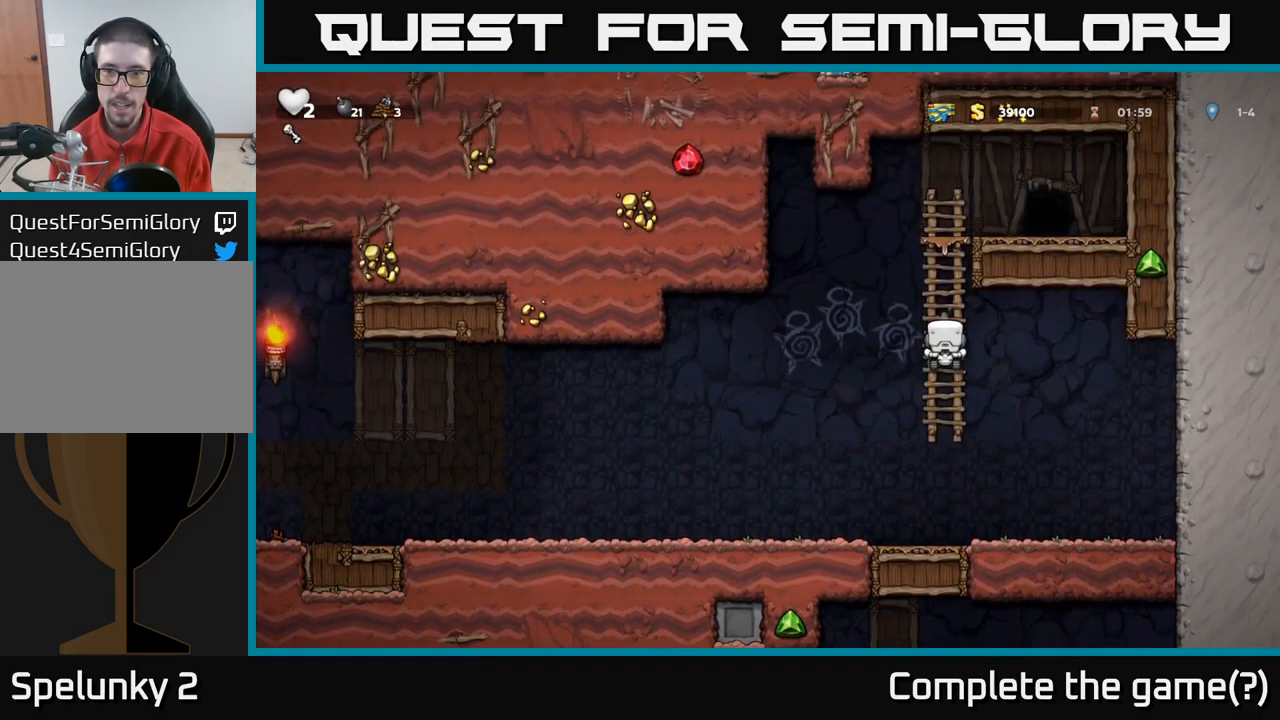
{"buttons": [], "left_stick": "up-right", "right_stick": "center", "events": [[234, "A", "down"], [417, "A", "up"]]}
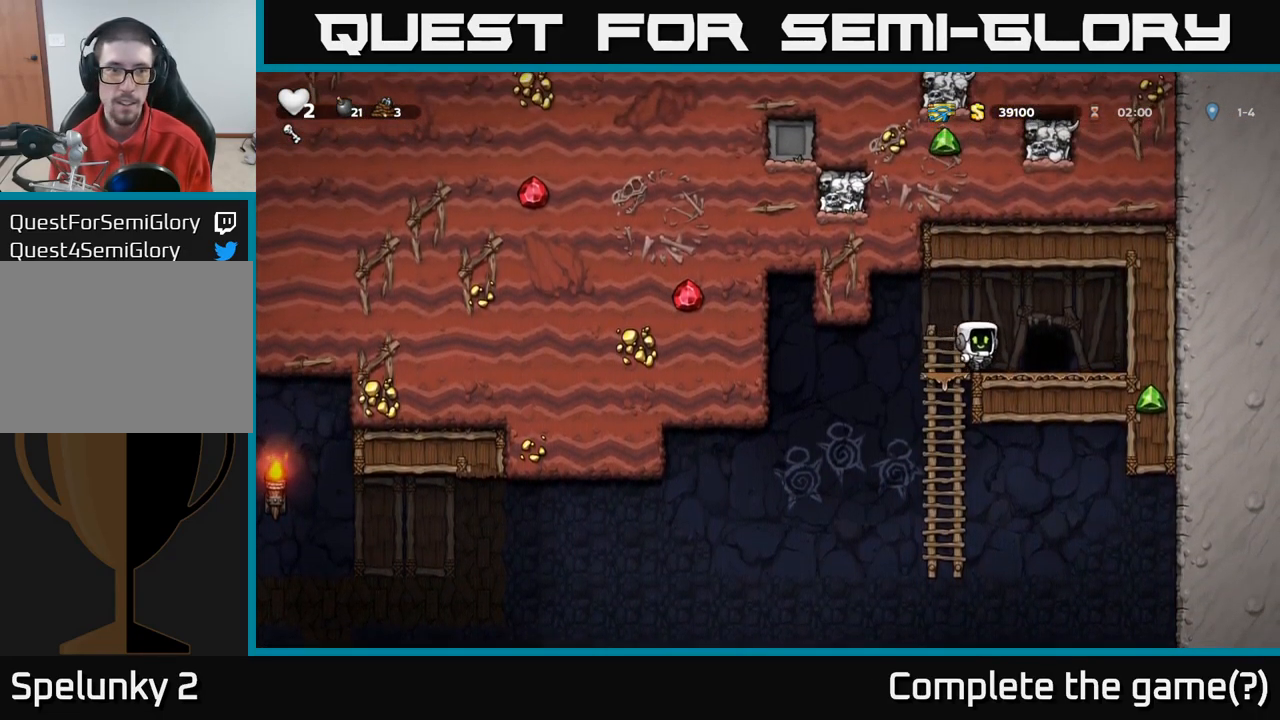
{"buttons": ["L2"], "left_stick": "center", "right_stick": "center", "events": [[50, "left_stick", "right"], [184, "left_stick", "center"], [234, "left_stick", "left"], [250, "L2", "down"], [334, "left_stick", "center"], [384, "L2", "up"], [450, "L2", "down"]]}
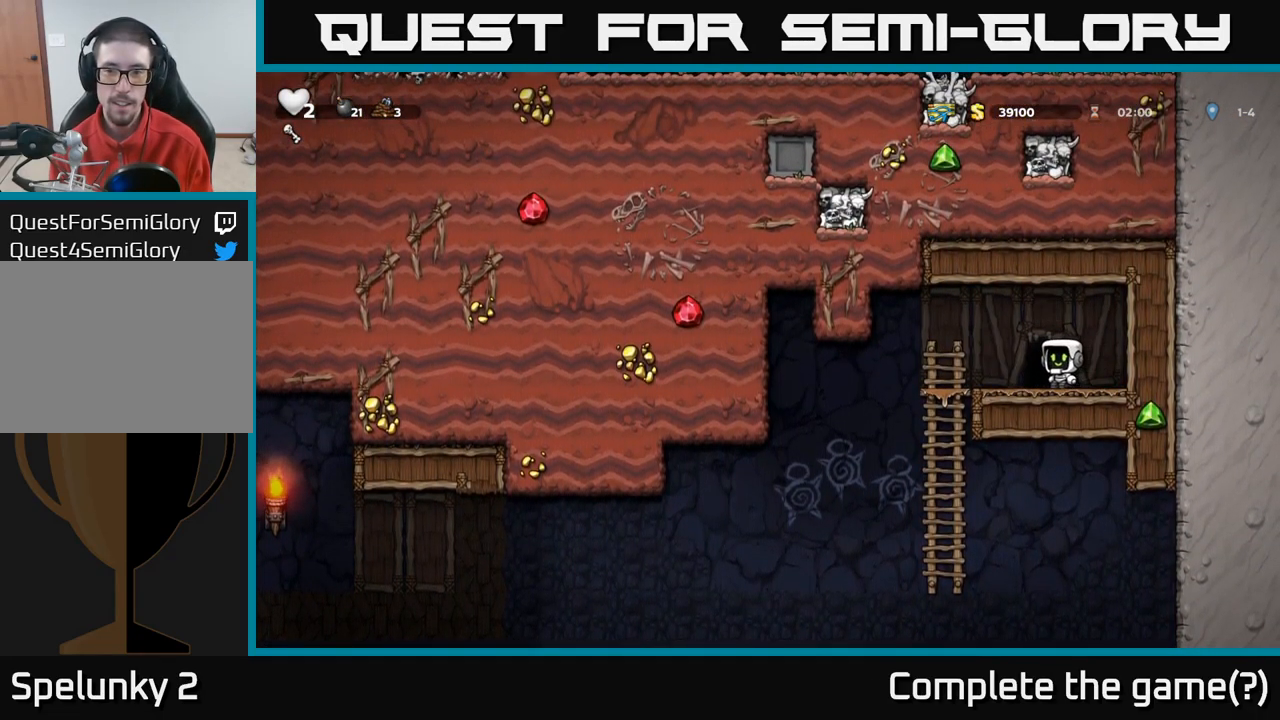
{"buttons": ["L2"], "left_stick": "center", "right_stick": "center", "events": [[50, "L2", "up"], [117, "L2", "down"], [201, "L2", "up"], [267, "L2", "down"], [367, "L2", "up"], [401, "L2", "down"]]}
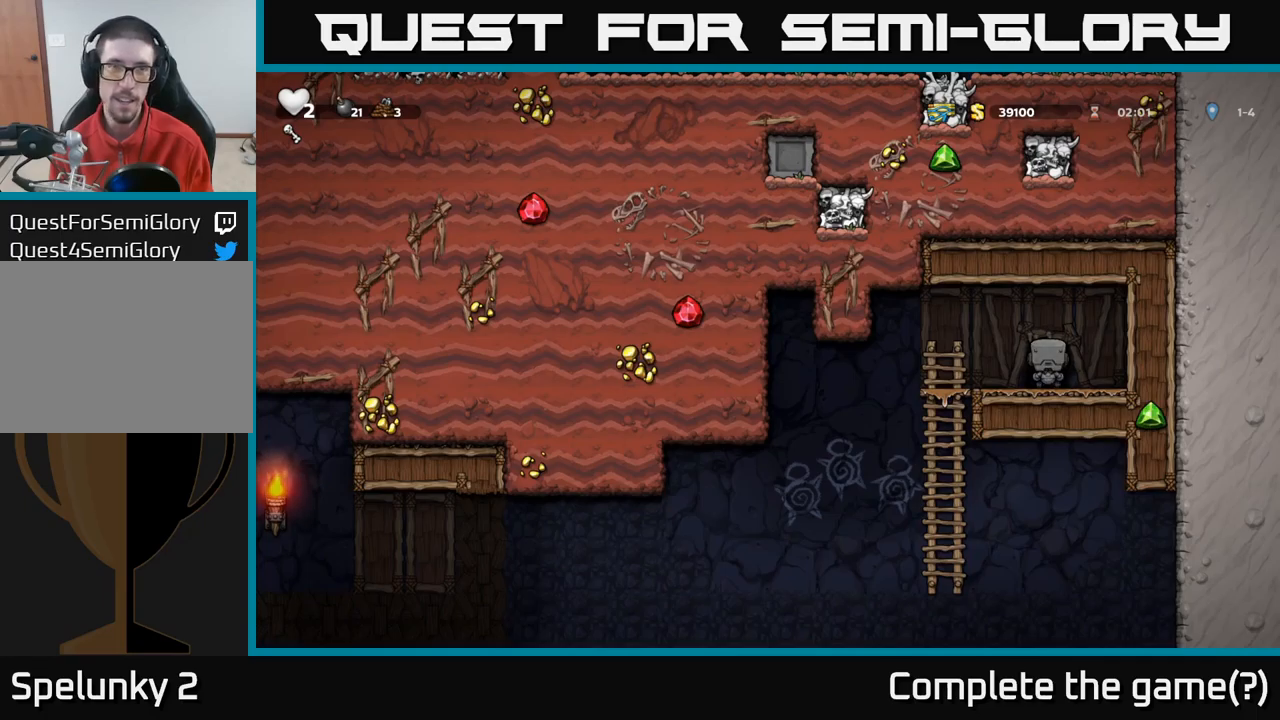
{"buttons": [], "left_stick": "center", "right_stick": "center", "events": [[50, "L2", "up"]]}
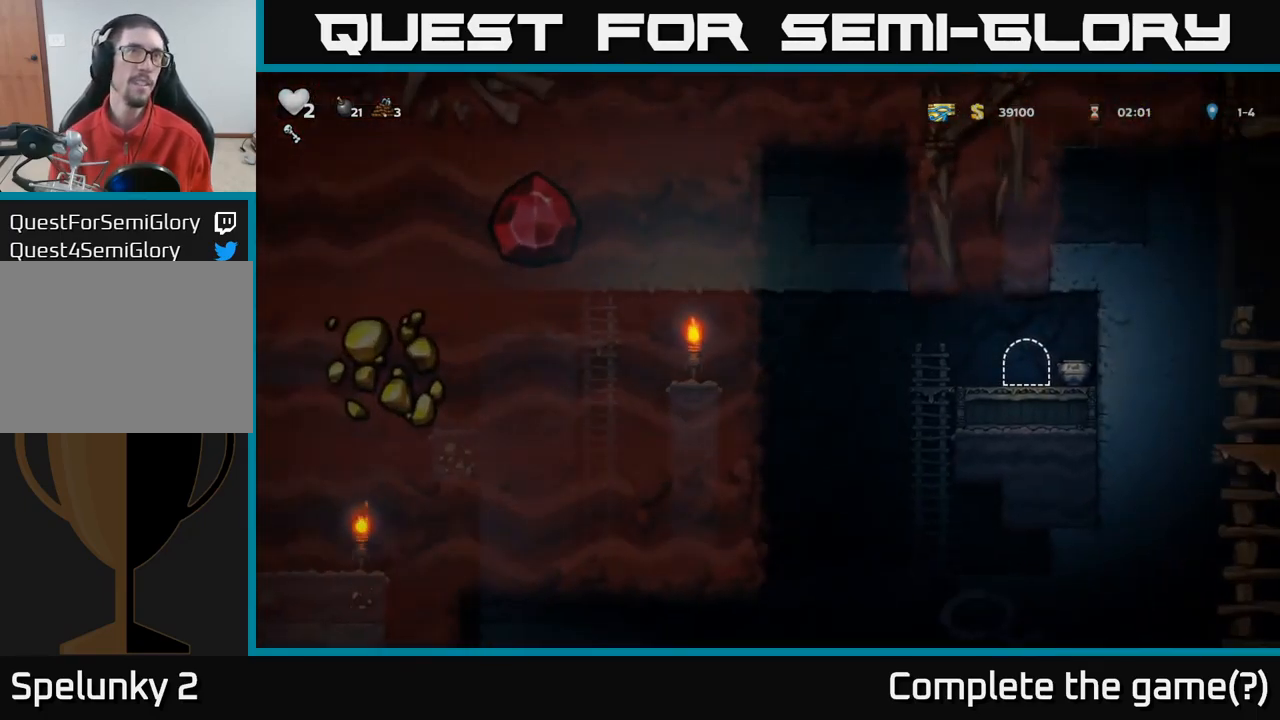
{"buttons": [], "left_stick": "center", "right_stick": "center", "events": []}
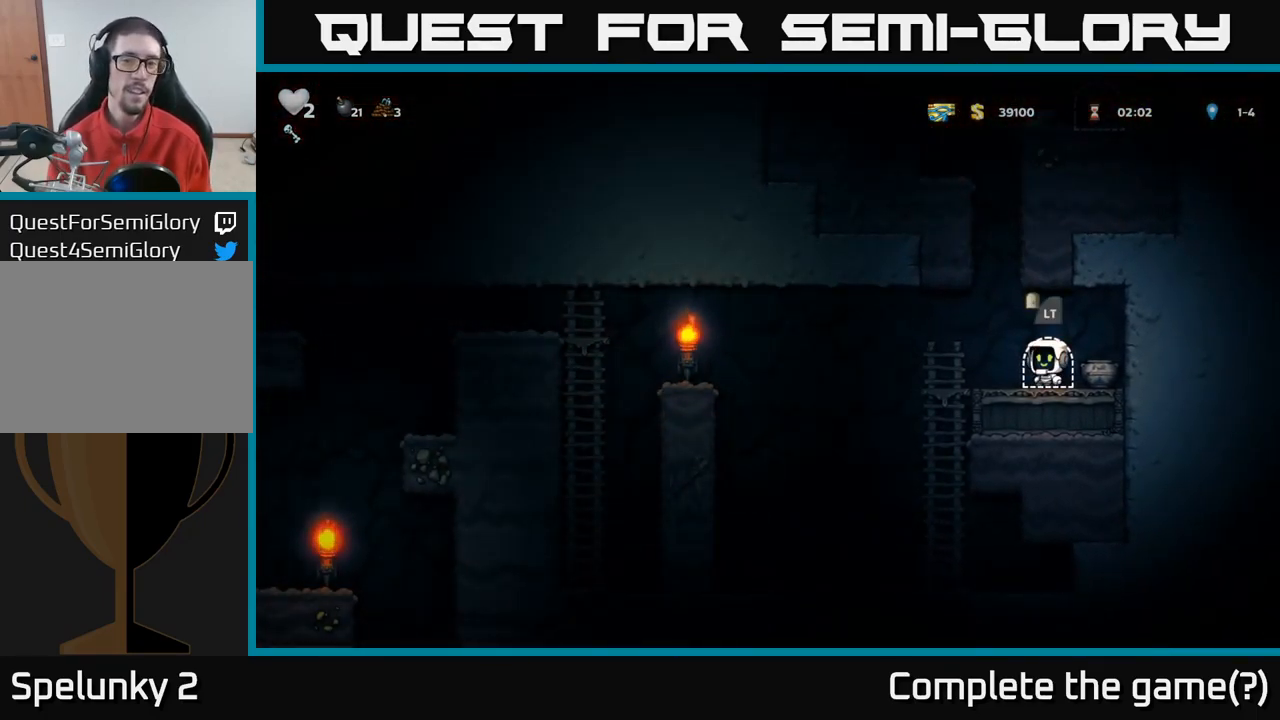
{"buttons": [], "left_stick": "right", "right_stick": "center", "events": [[150, "left_stick", "left"], [300, "left_stick", "center"], [367, "left_stick", "right"]]}
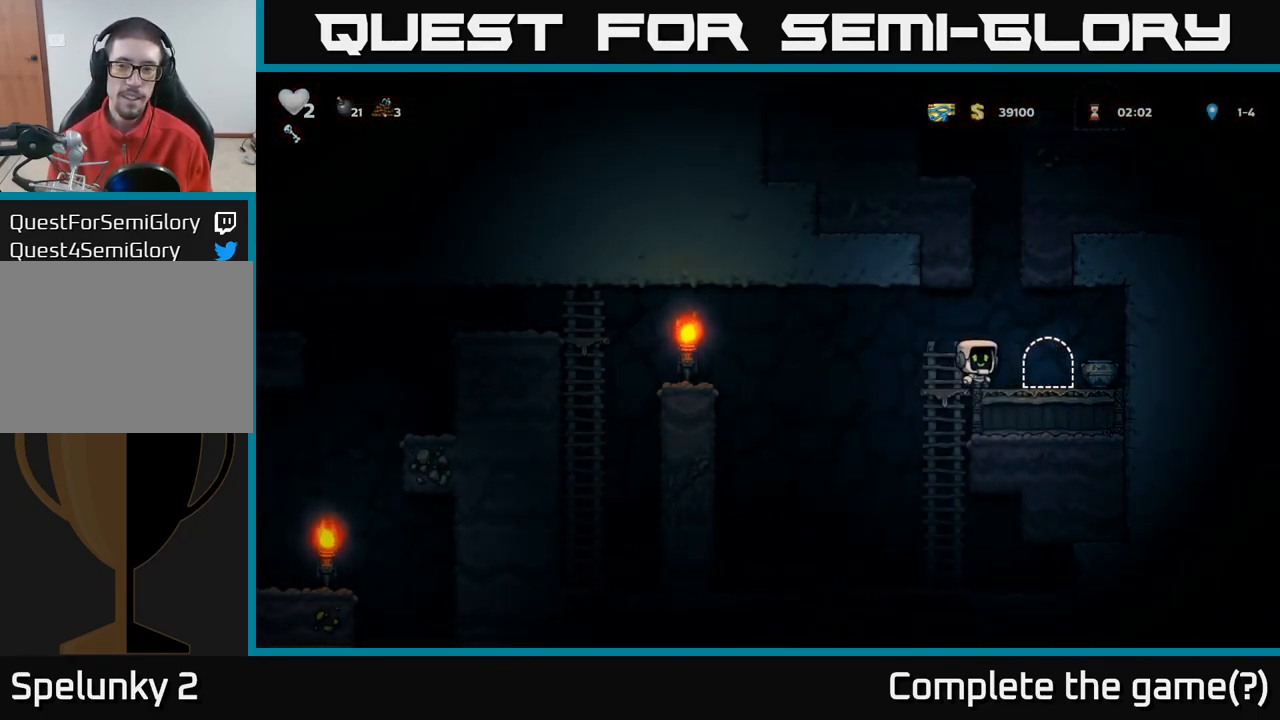
{"buttons": [], "left_stick": "left", "right_stick": "center", "events": [[317, "left_stick", "down"], [333, "X", "down"], [417, "X", "up"], [483, "left_stick", "left"]]}